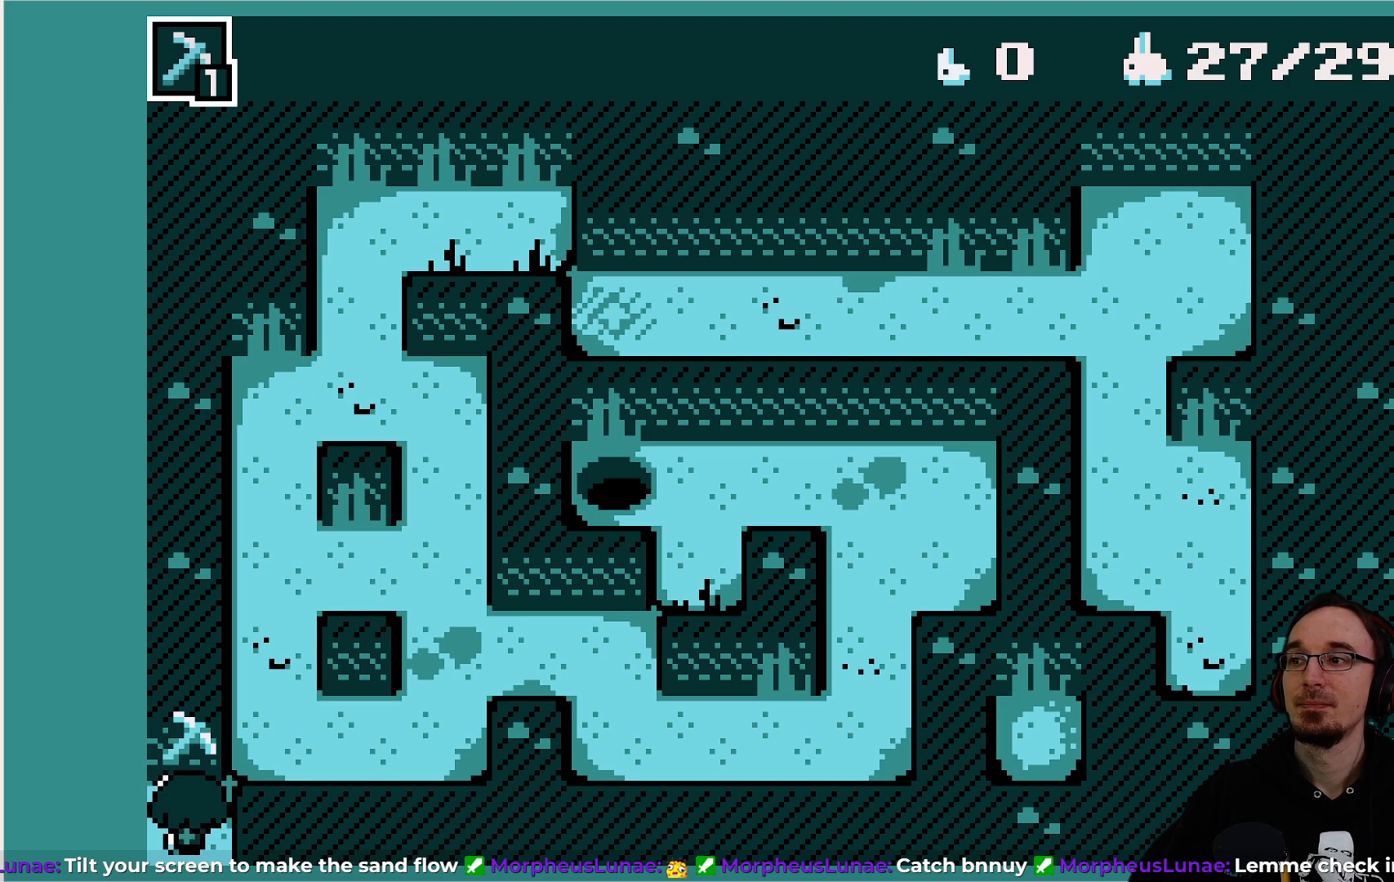
Gameplay with a controller (PlayStation layout); each line is a JSON object with the inputs held at the frame after it. "events" lists button and stick changes between this image and that frame as [ms after this image, input, new state], when the widget could be followed in between. Not read: L3 R3 right_stick.
{"buttons": ["DPAD_RIGHT"], "left_stick": "center", "events": [[367, "DPAD_RIGHT", "down"]]}
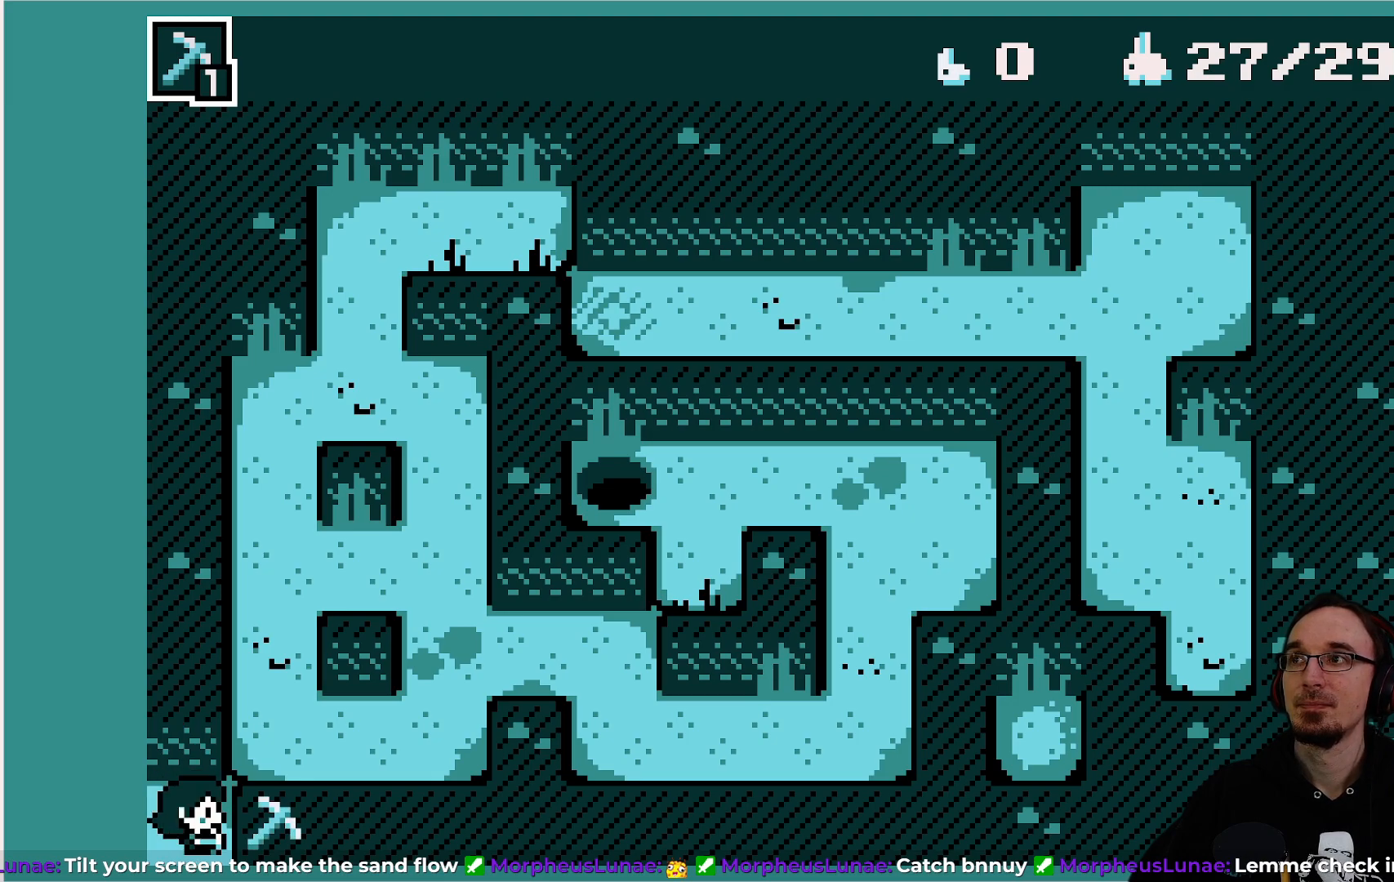
{"buttons": [], "left_stick": "center", "events": [[183, "DPAD_RIGHT", "up"]]}
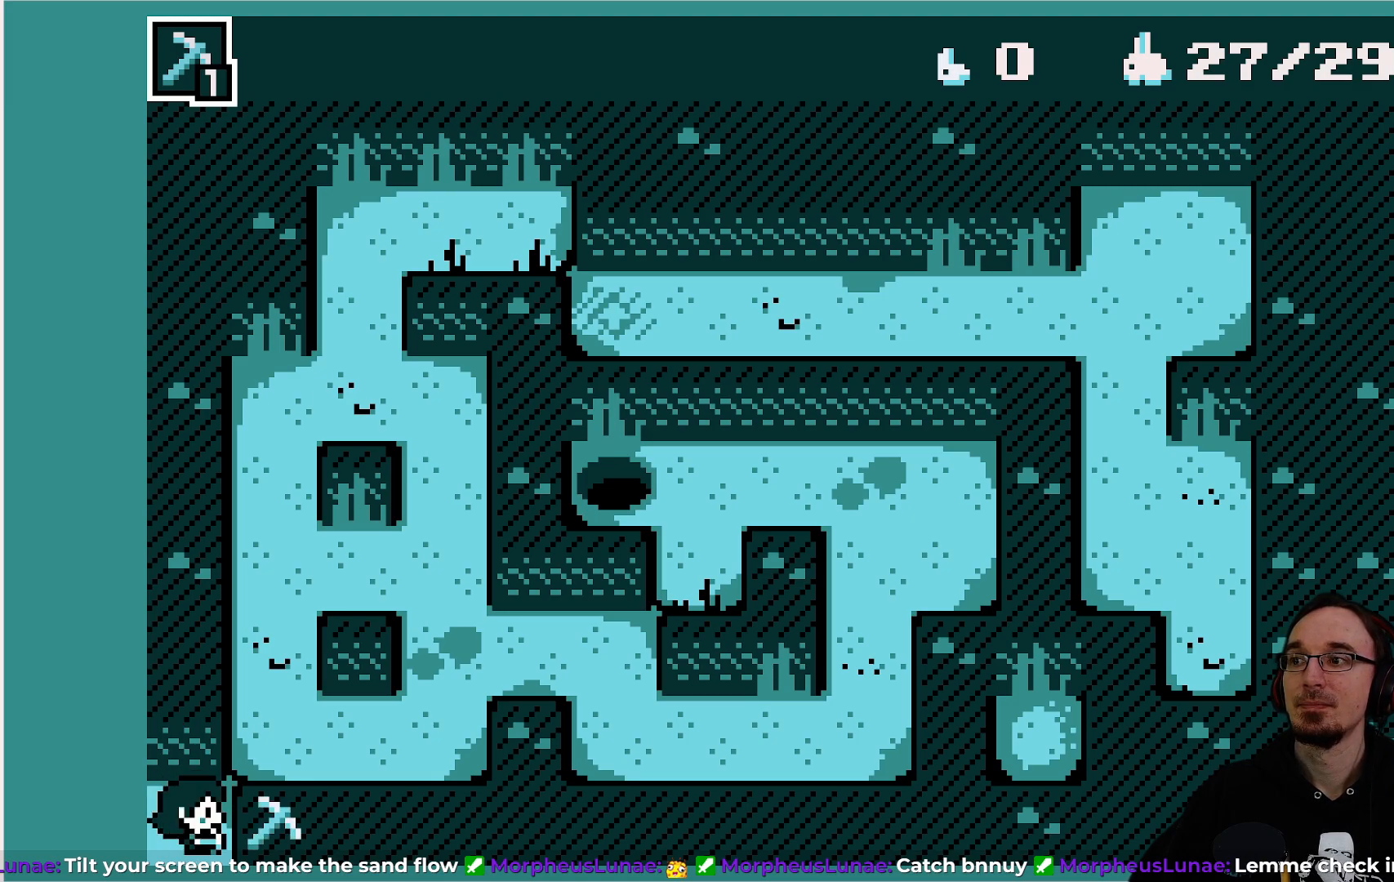
{"buttons": [], "left_stick": "center", "events": [[183, "CROSS", "down"], [317, "CROSS", "up"]]}
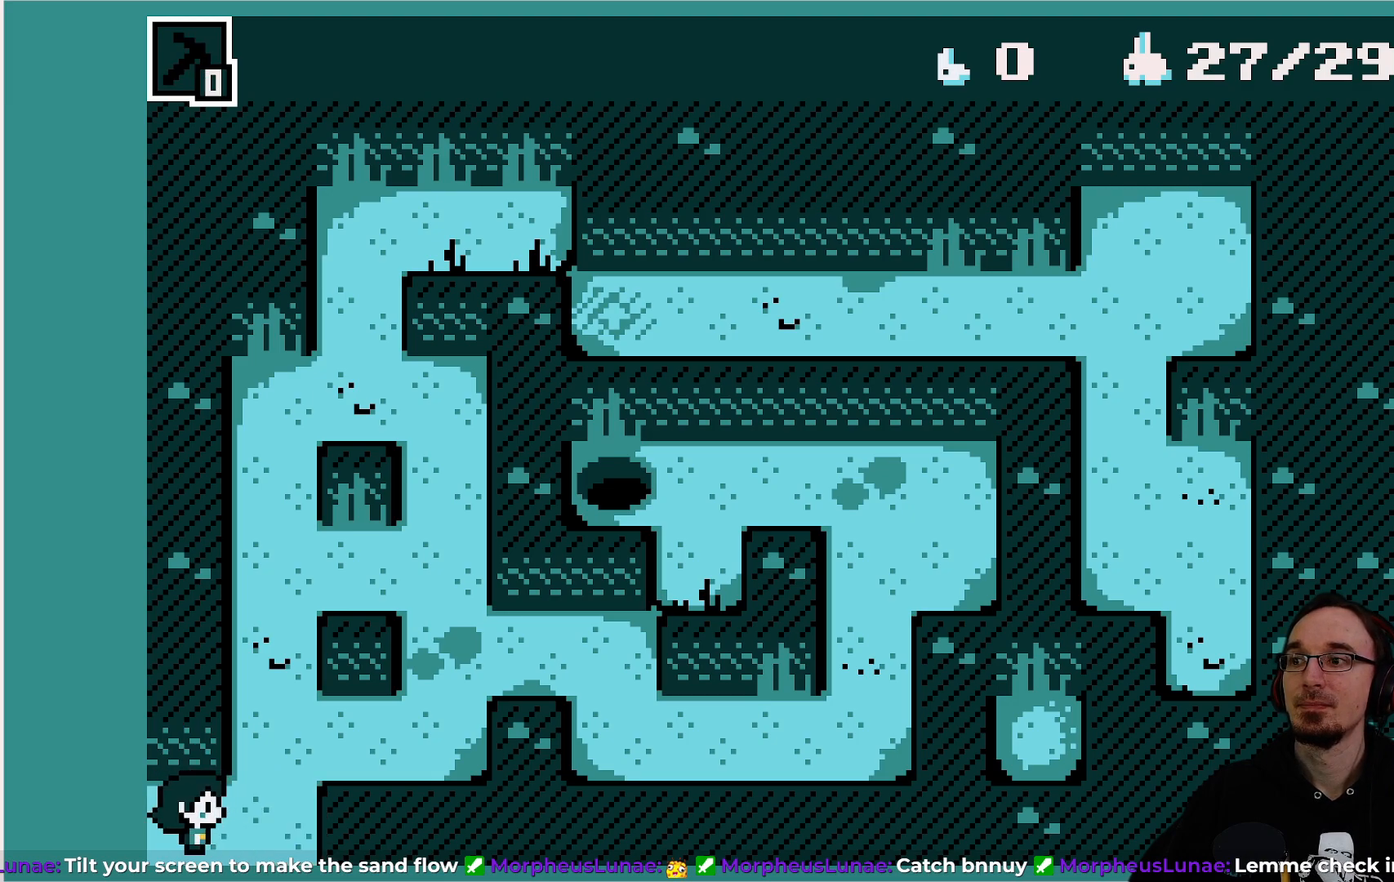
{"buttons": ["DPAD_UP"], "left_stick": "center", "events": [[33, "DPAD_RIGHT", "down"], [283, "DPAD_RIGHT", "up"], [433, "DPAD_UP", "down"]]}
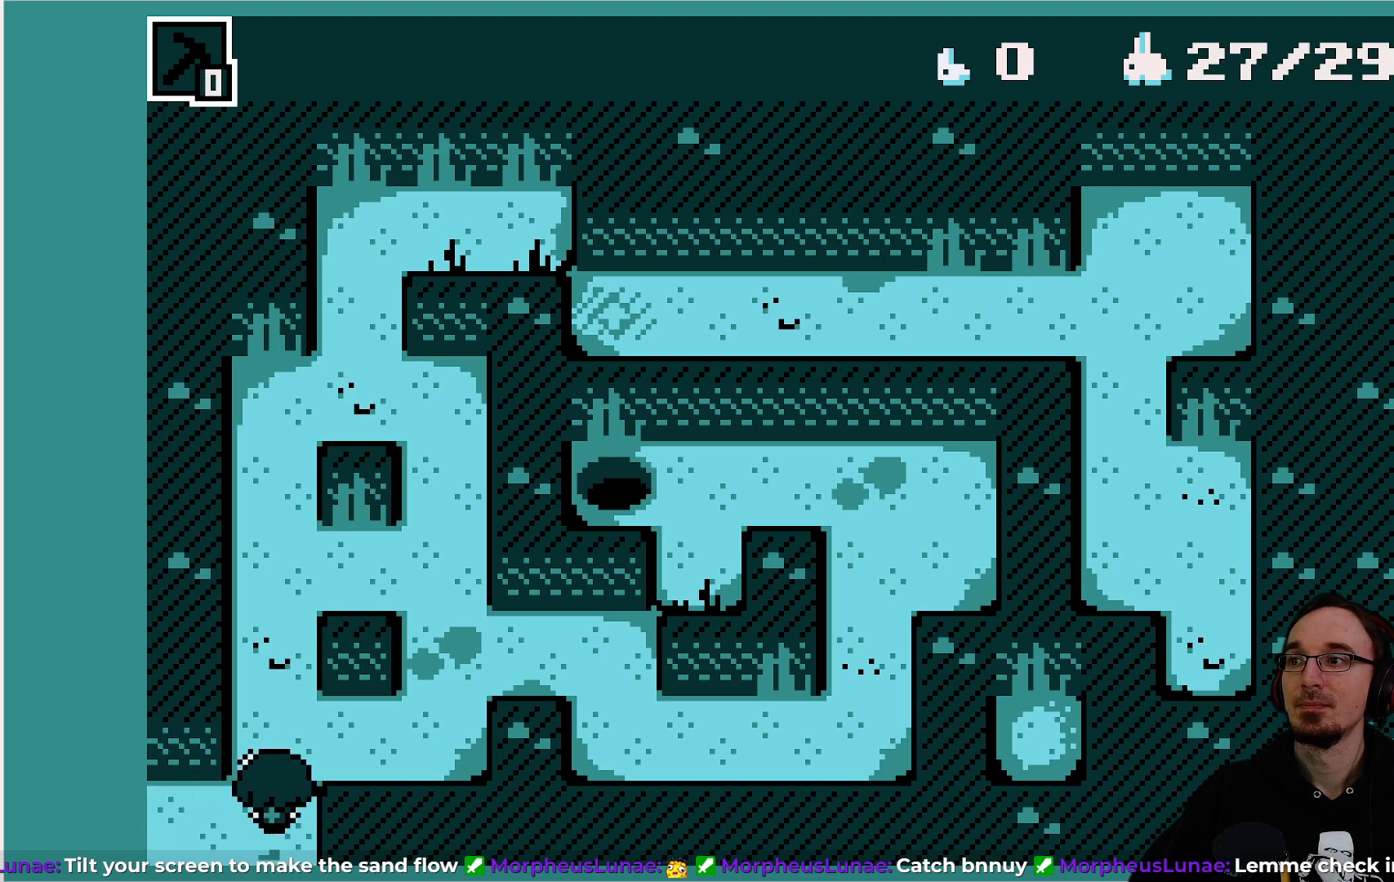
{"buttons": ["DPAD_RIGHT"], "left_stick": "center", "events": [[83, "DPAD_UP", "up"], [383, "DPAD_RIGHT", "down"]]}
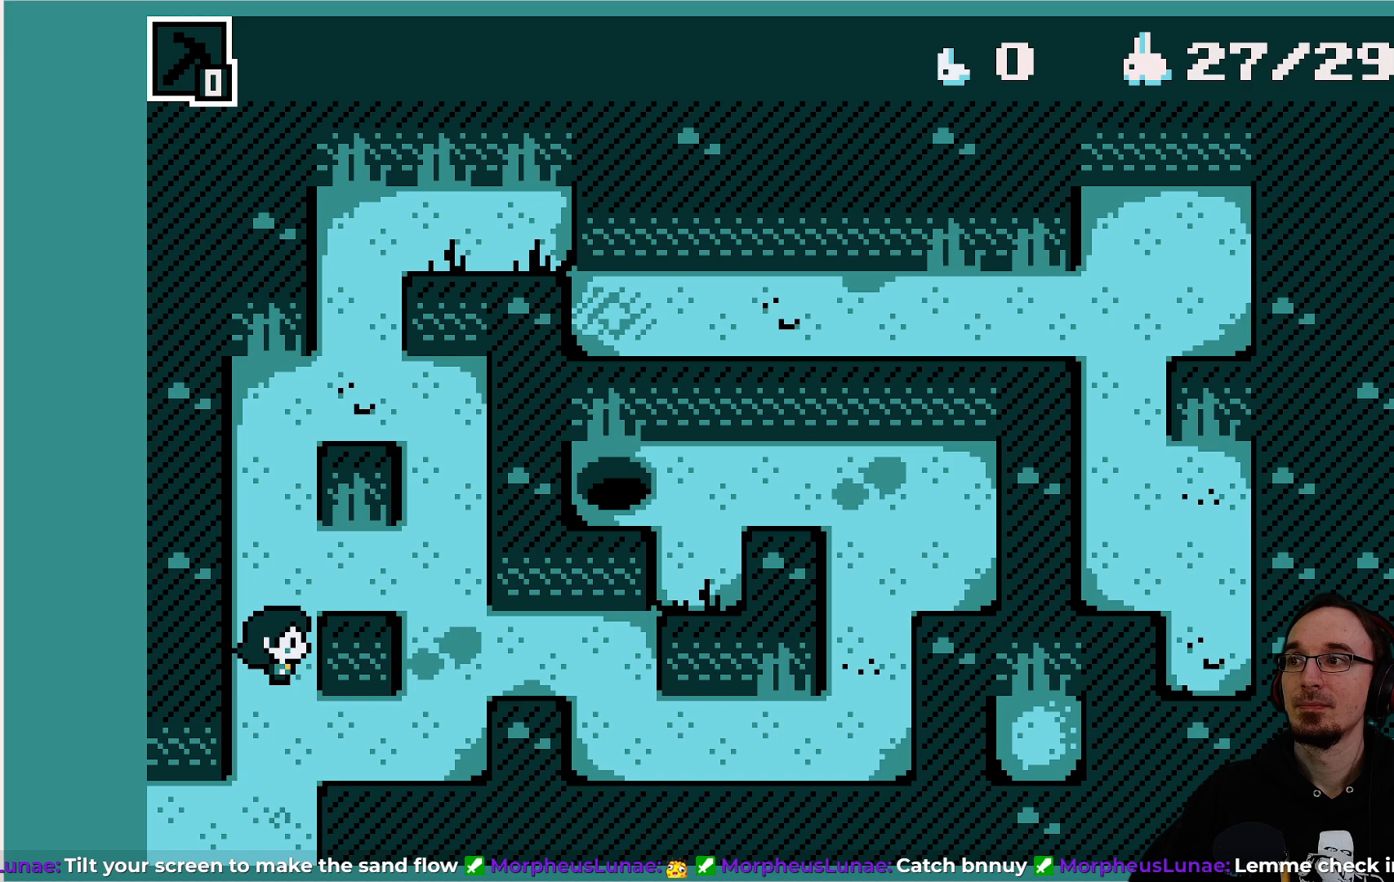
{"buttons": [], "left_stick": "center", "events": [[83, "DPAD_RIGHT", "up"], [217, "DPAD_DOWN", "down"], [317, "DPAD_DOWN", "up"]]}
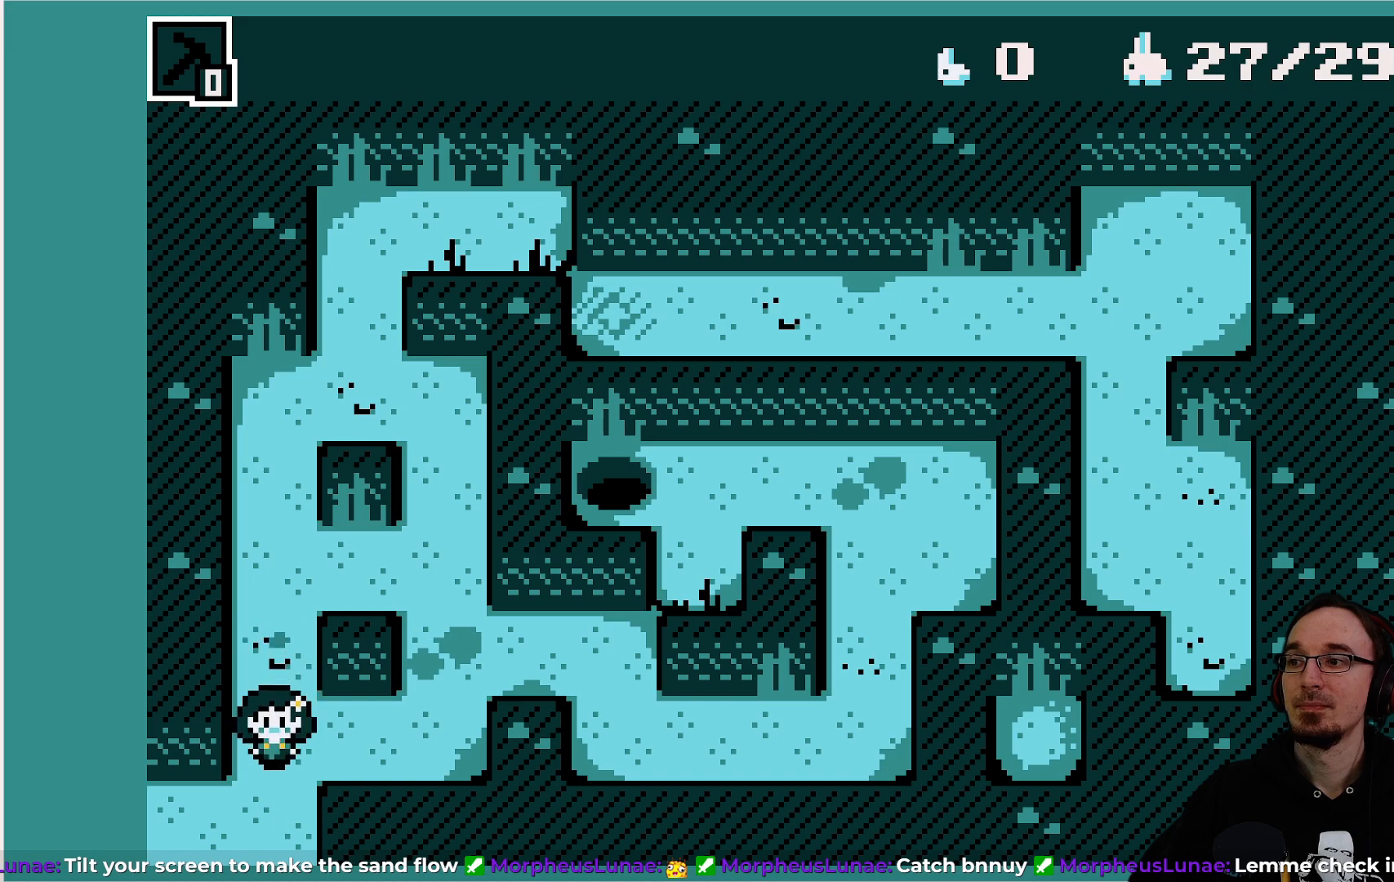
{"buttons": [], "left_stick": "center", "events": []}
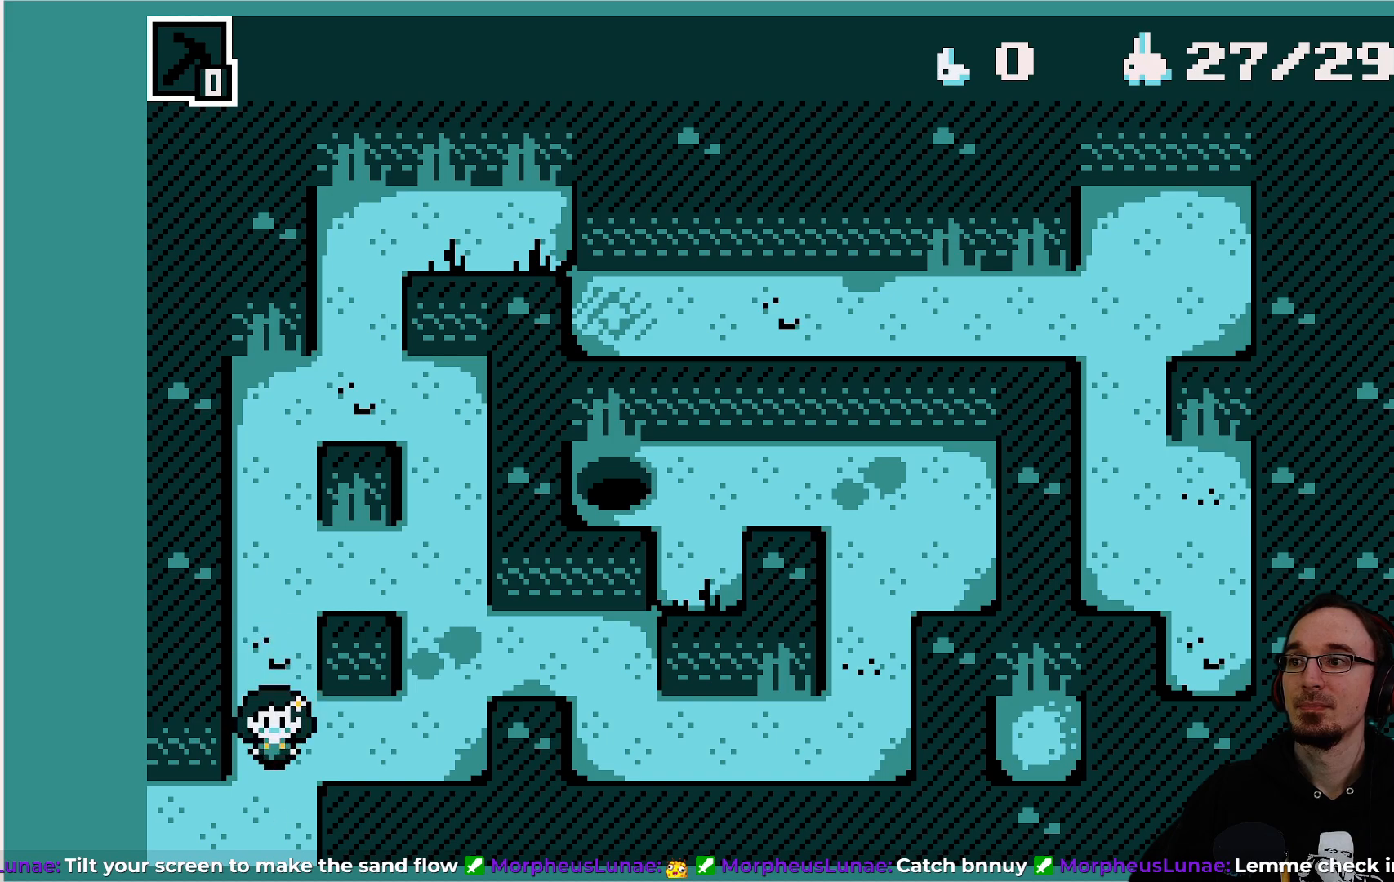
{"buttons": ["DPAD_DOWN"], "left_stick": "center", "events": [[283, "DPAD_DOWN", "down"]]}
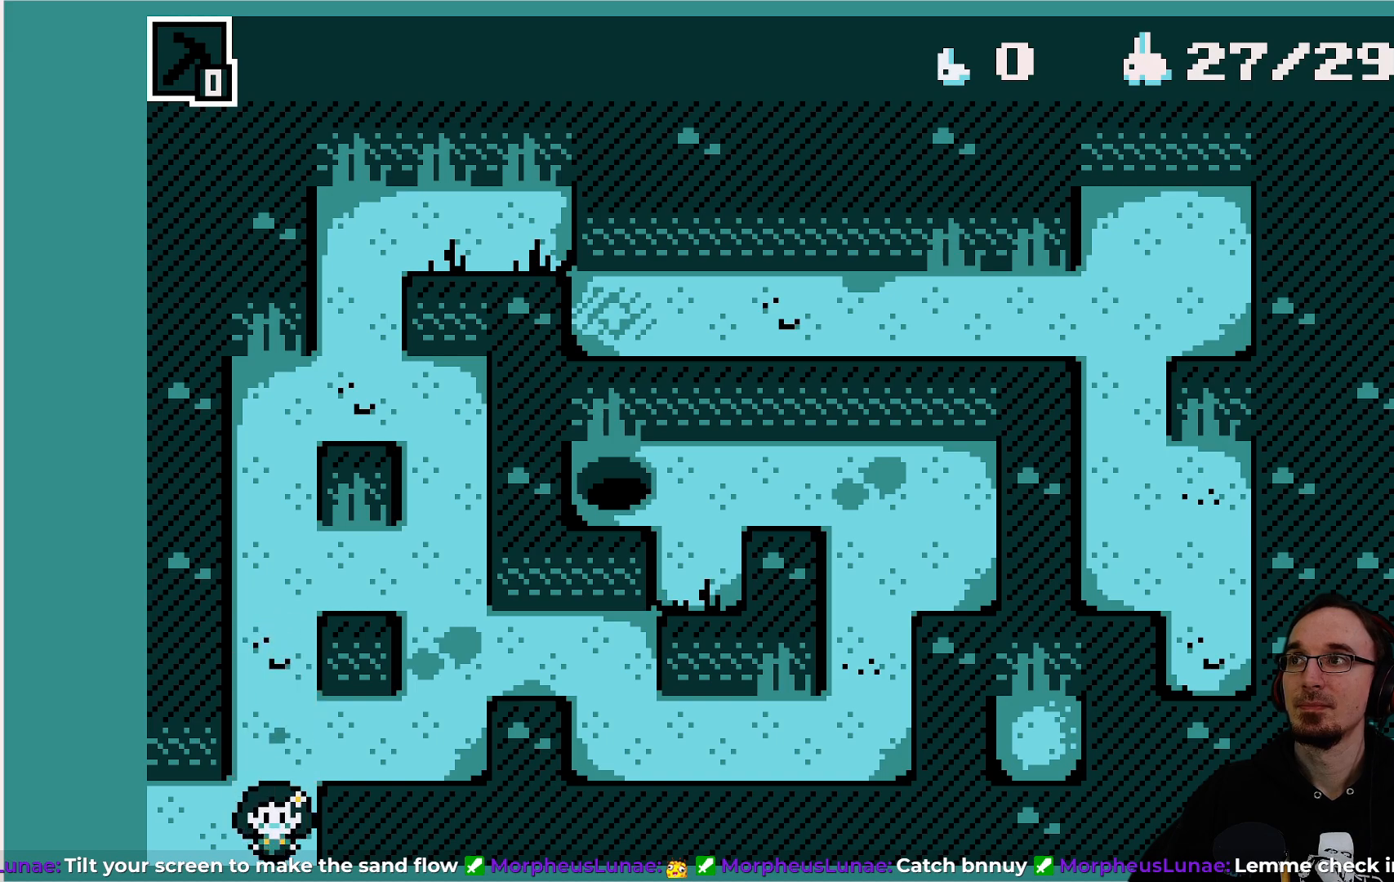
{"buttons": [], "left_stick": "center", "events": [[83, "DPAD_DOWN", "up"]]}
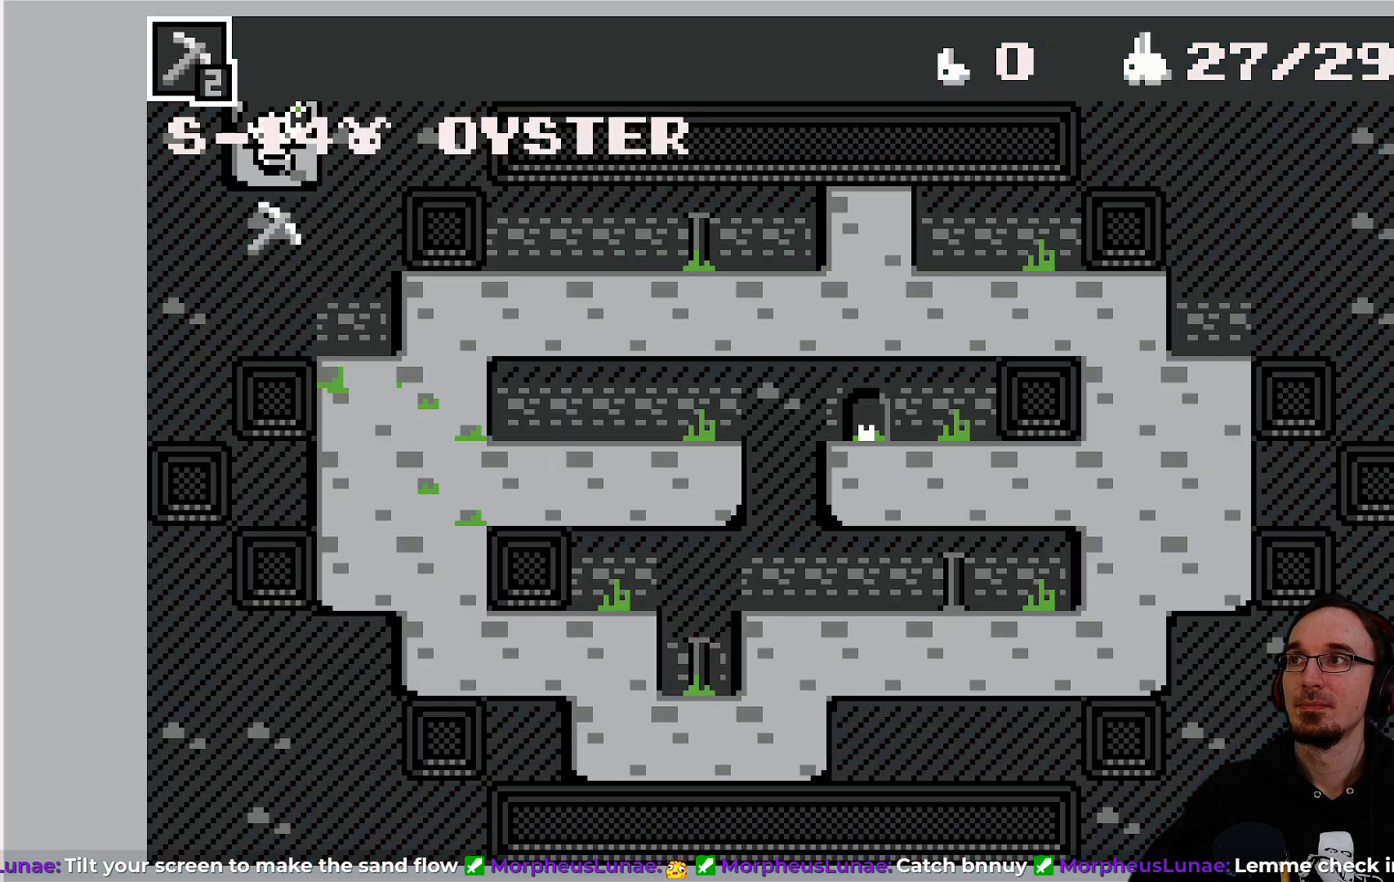
{"buttons": [], "left_stick": "center", "events": []}
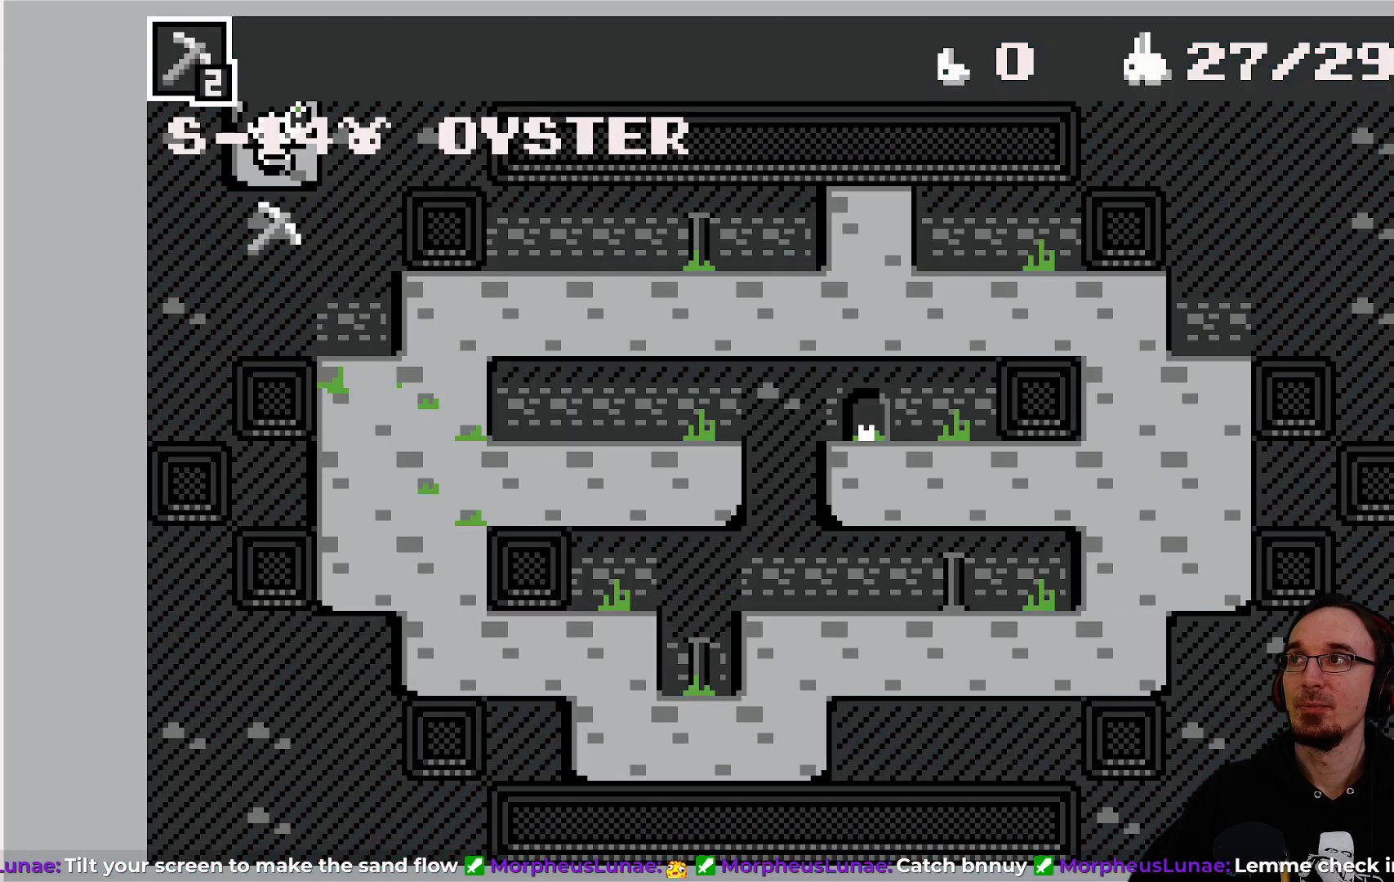
{"buttons": ["DPAD_UP"], "left_stick": "center", "events": [[133, "DPAD_UP", "down"]]}
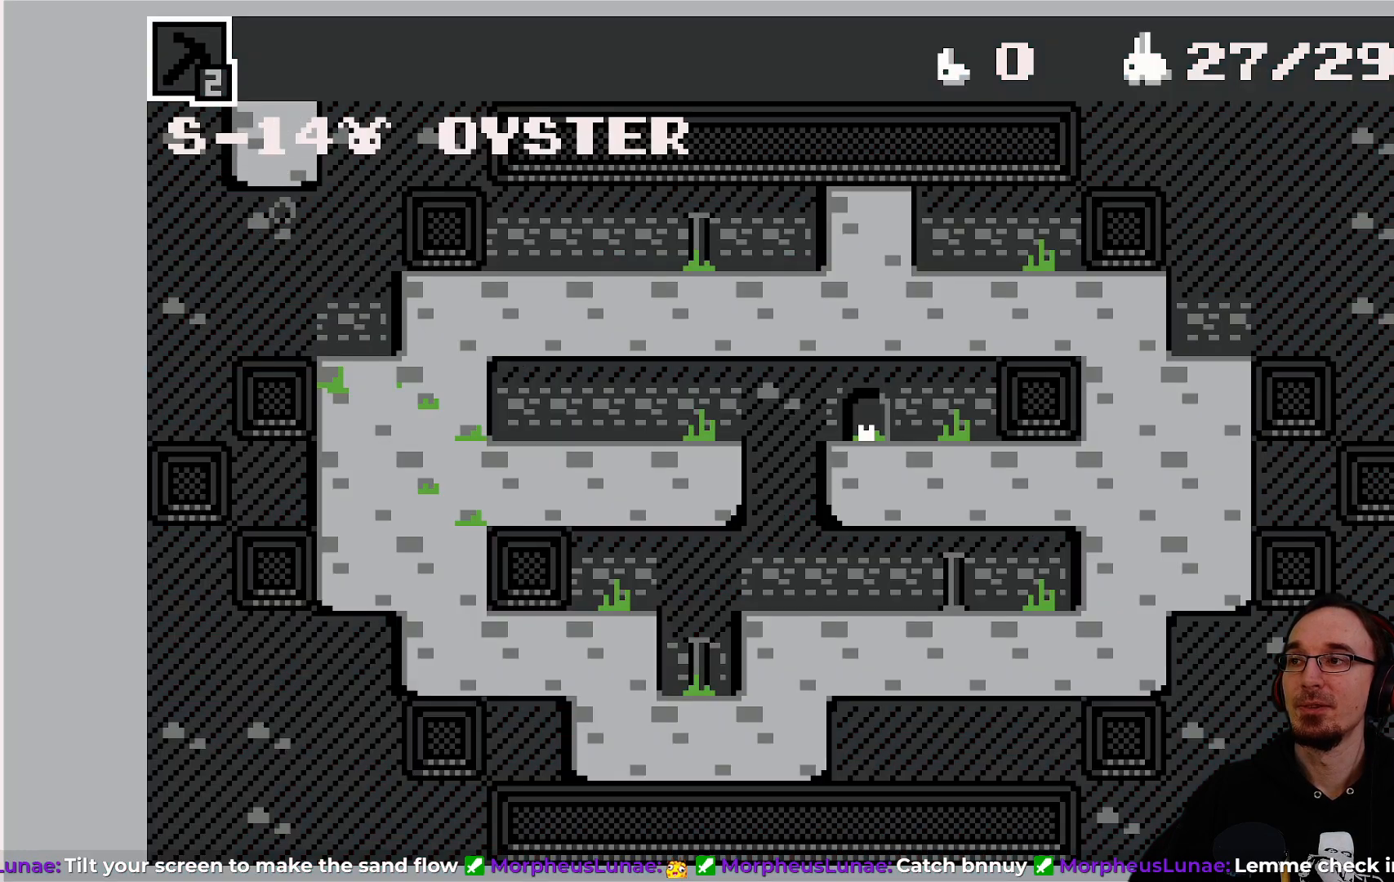
{"buttons": [], "left_stick": "center", "events": [[183, "DPAD_UP", "up"]]}
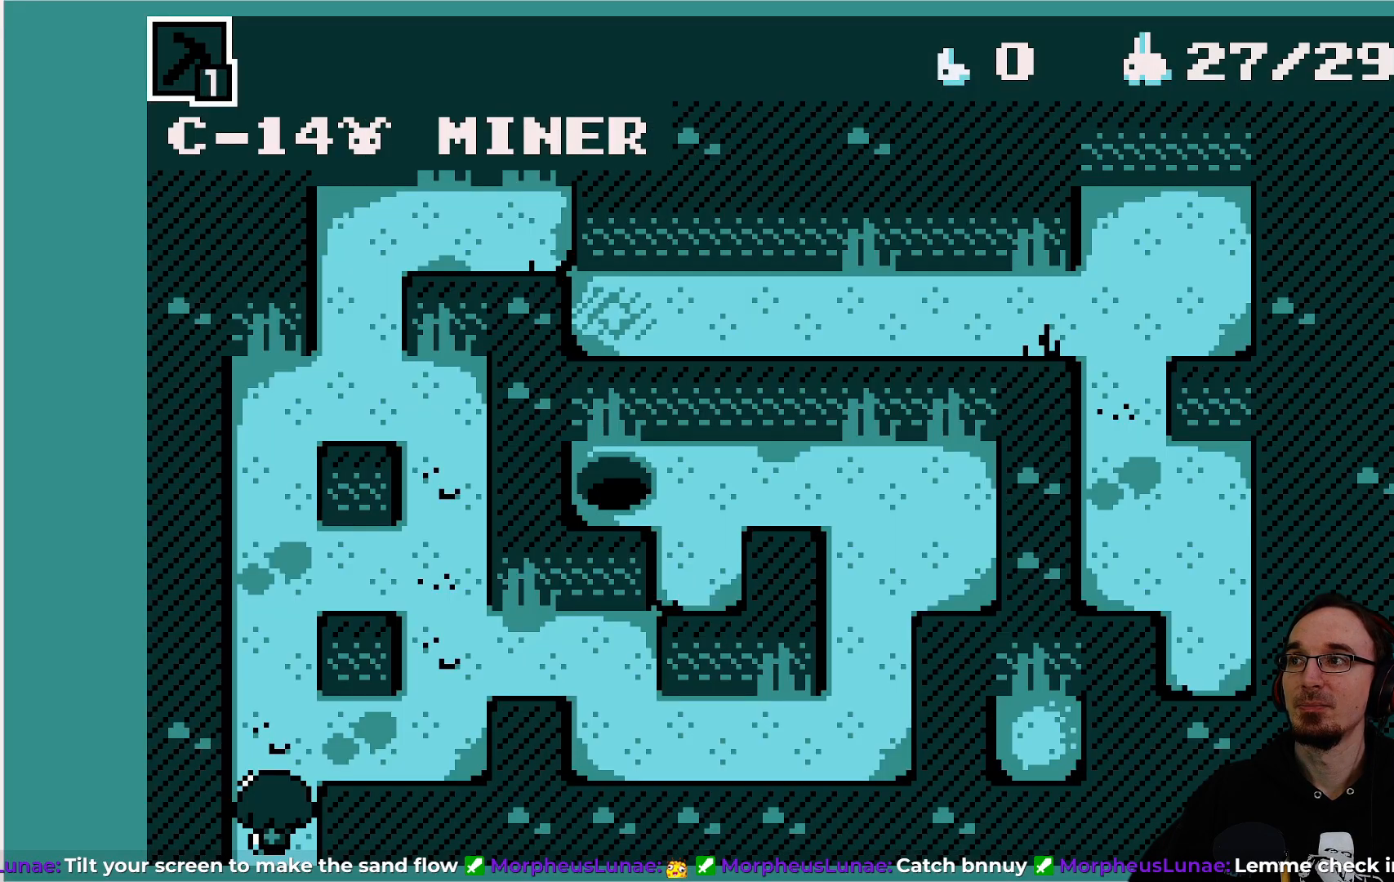
{"buttons": ["DPAD_UP"], "left_stick": "center", "events": [[50, "DPAD_UP", "down"]]}
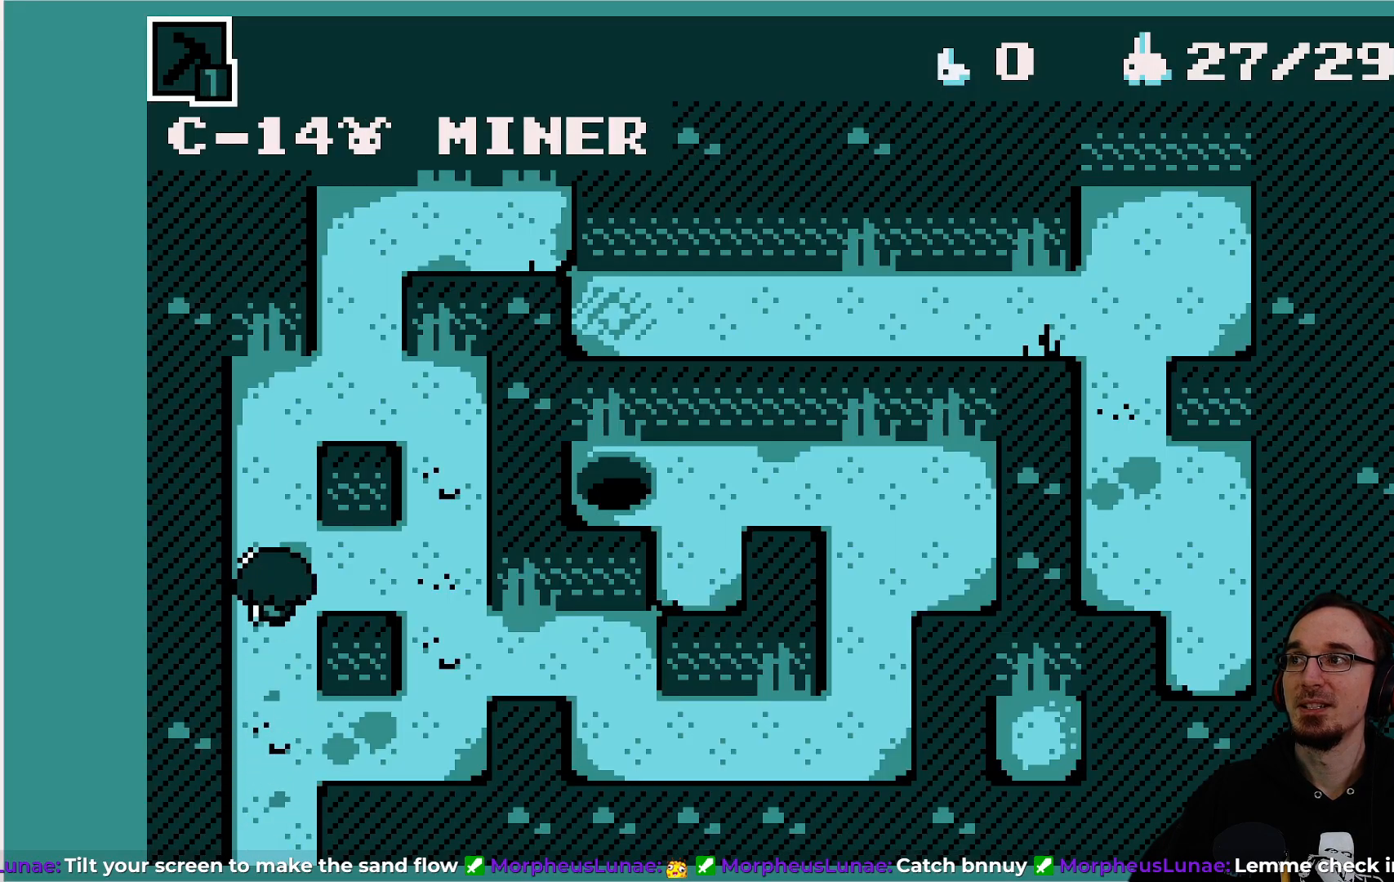
{"buttons": ["DPAD_LEFT"], "left_stick": "center", "events": [[350, "DPAD_UP", "up"], [467, "DPAD_LEFT", "down"]]}
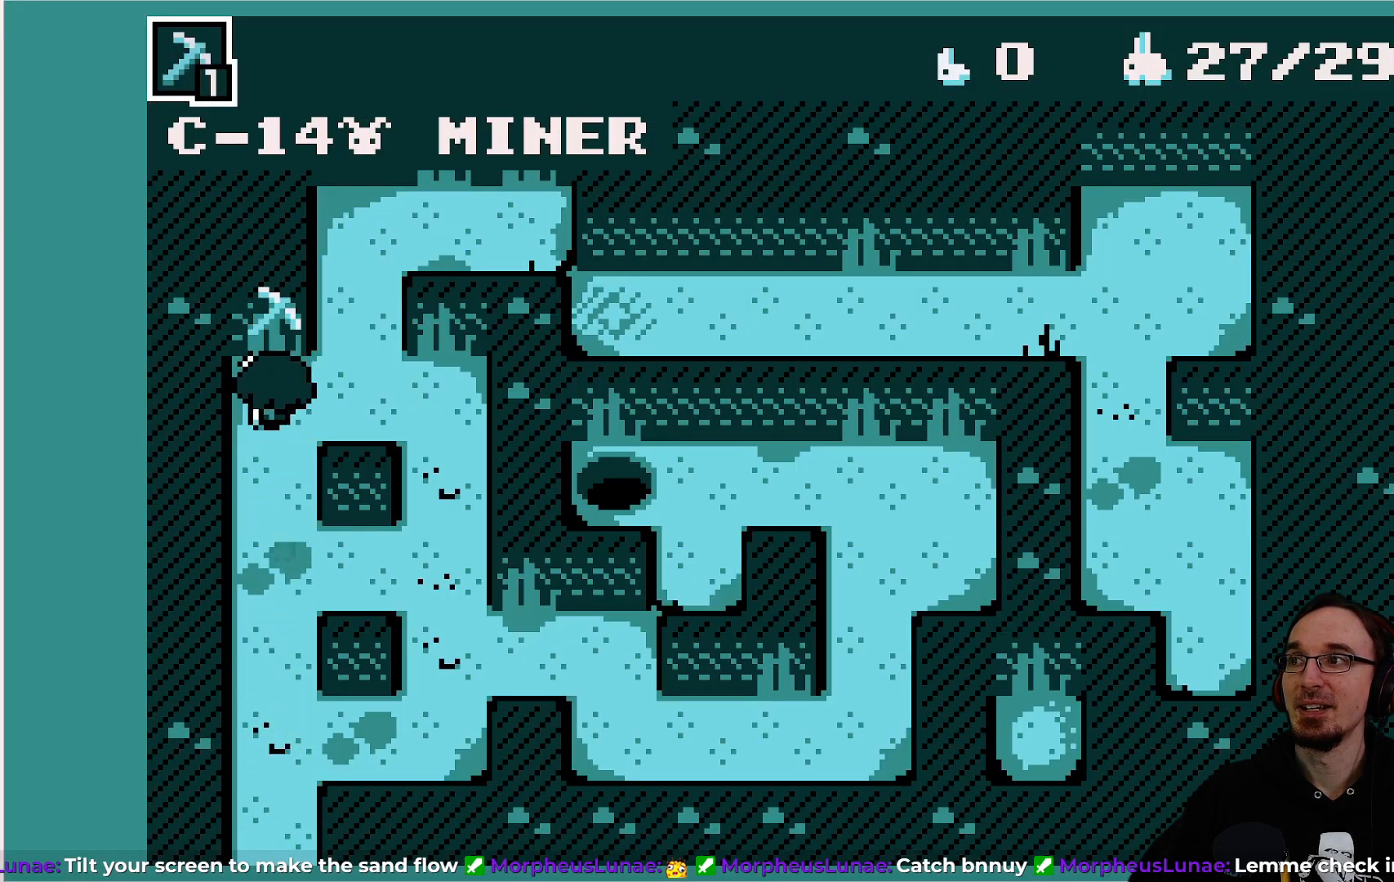
{"buttons": ["DPAD_LEFT"], "left_stick": "center", "events": [[133, "DPAD_LEFT", "up"], [217, "CROSS", "down"], [333, "CROSS", "up"], [467, "DPAD_LEFT", "down"]]}
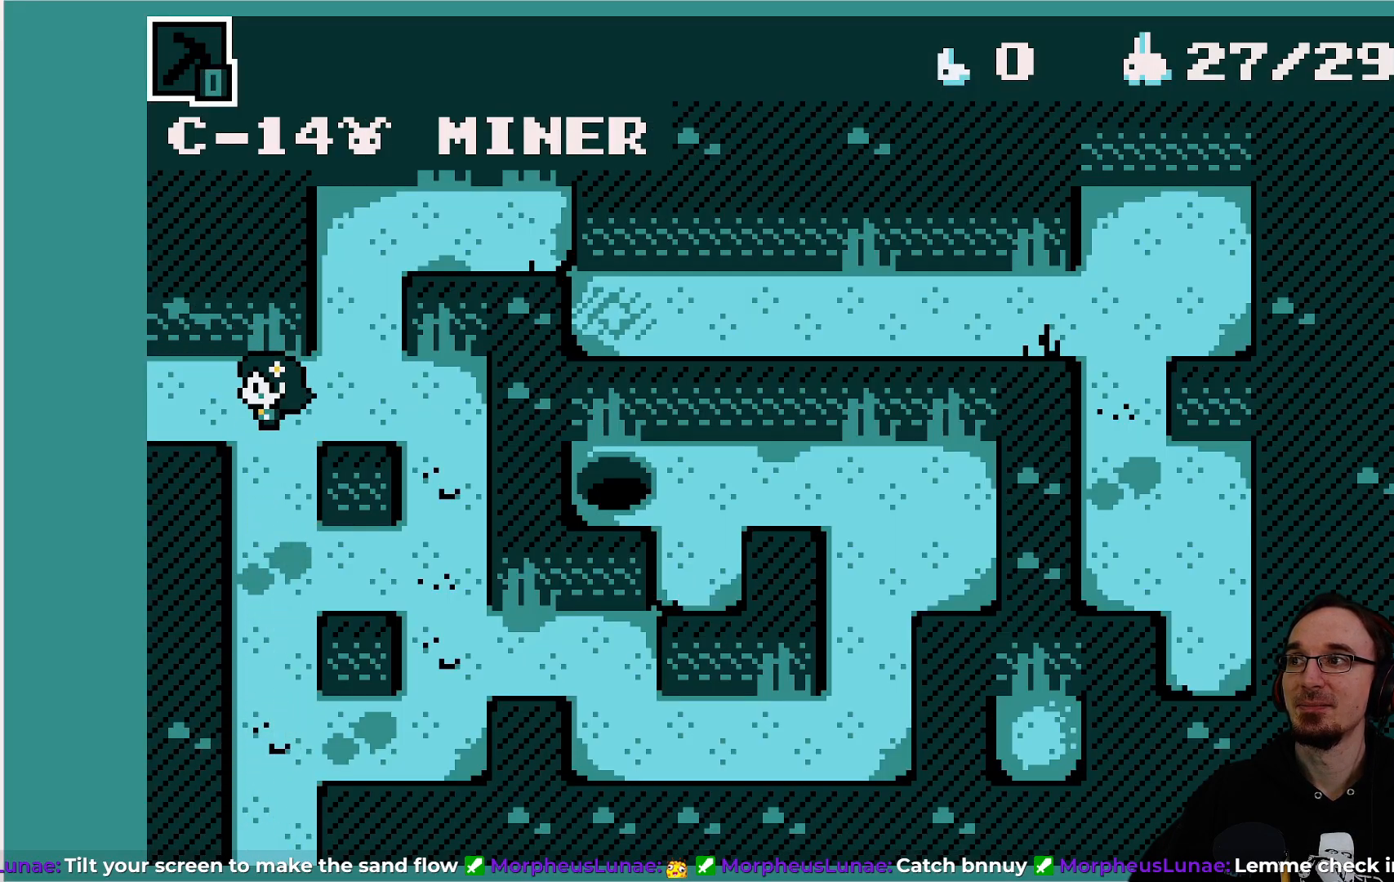
{"buttons": [], "left_stick": "center", "events": [[500, "DPAD_LEFT", "up"]]}
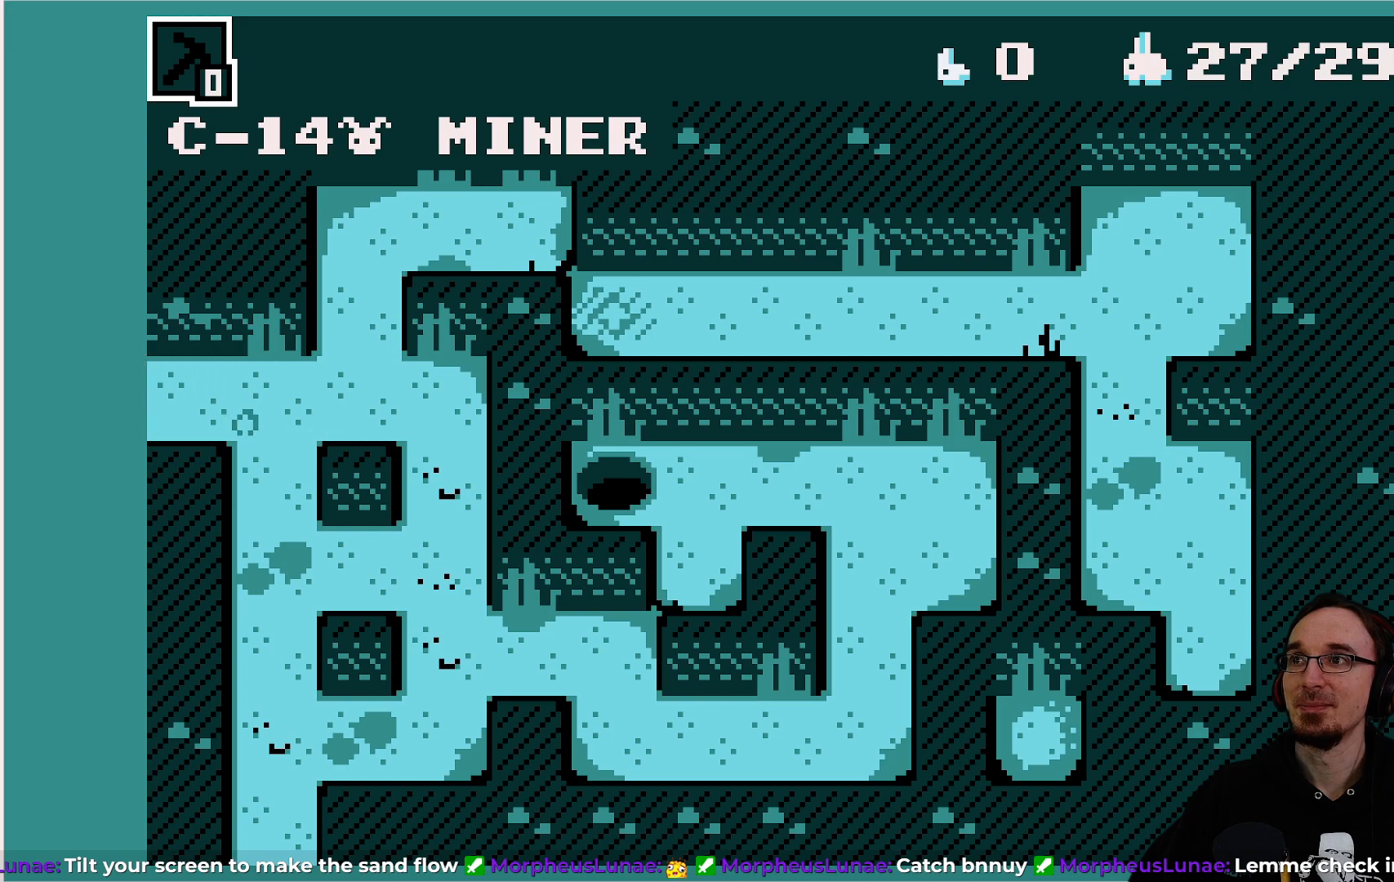
{"buttons": [], "left_stick": "center", "events": []}
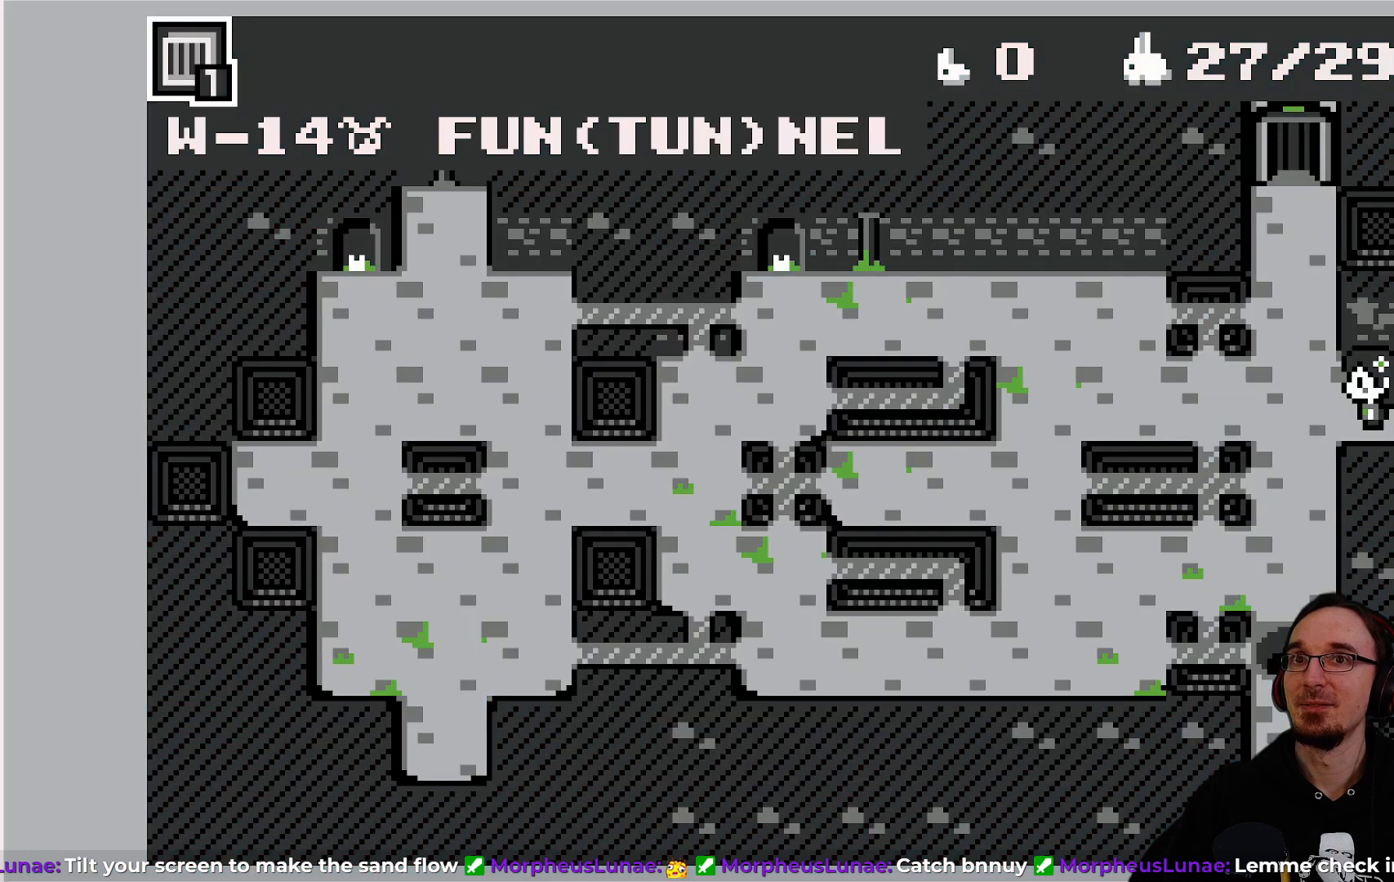
{"buttons": [], "left_stick": "center", "events": []}
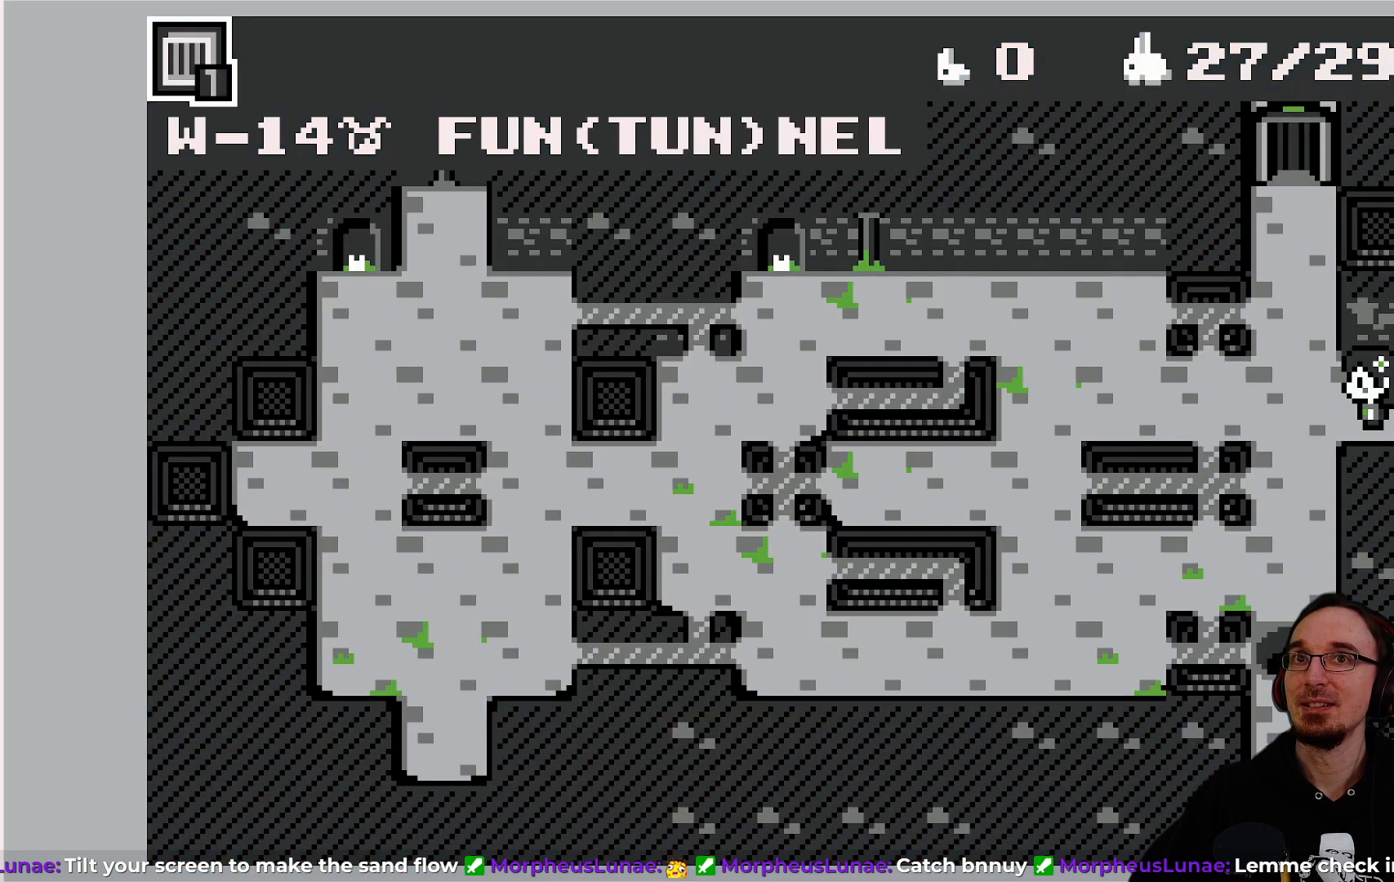
{"buttons": [], "left_stick": "center", "events": []}
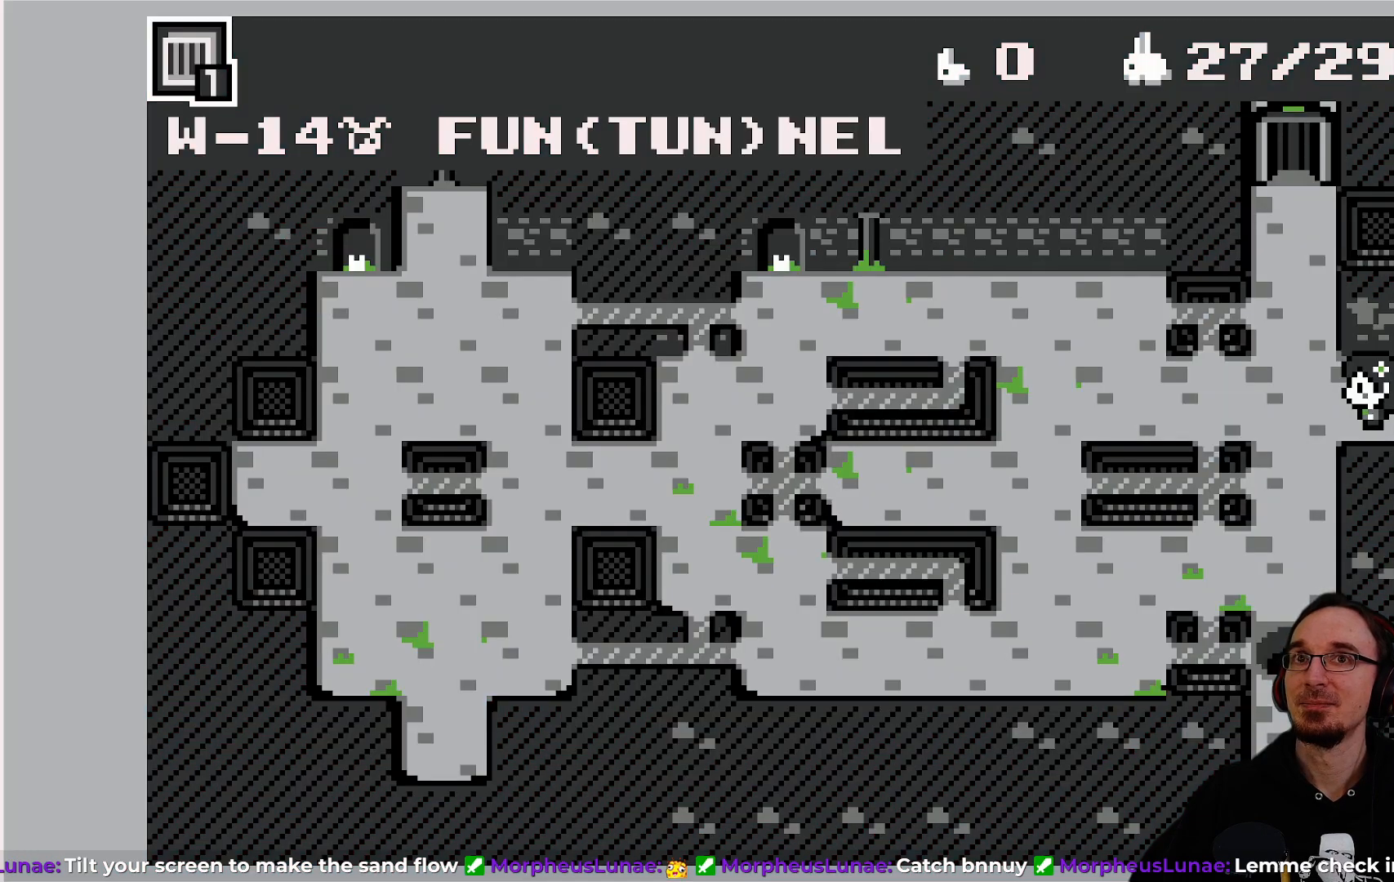
{"buttons": ["DPAD_RIGHT"], "left_stick": "center", "events": [[483, "DPAD_RIGHT", "down"]]}
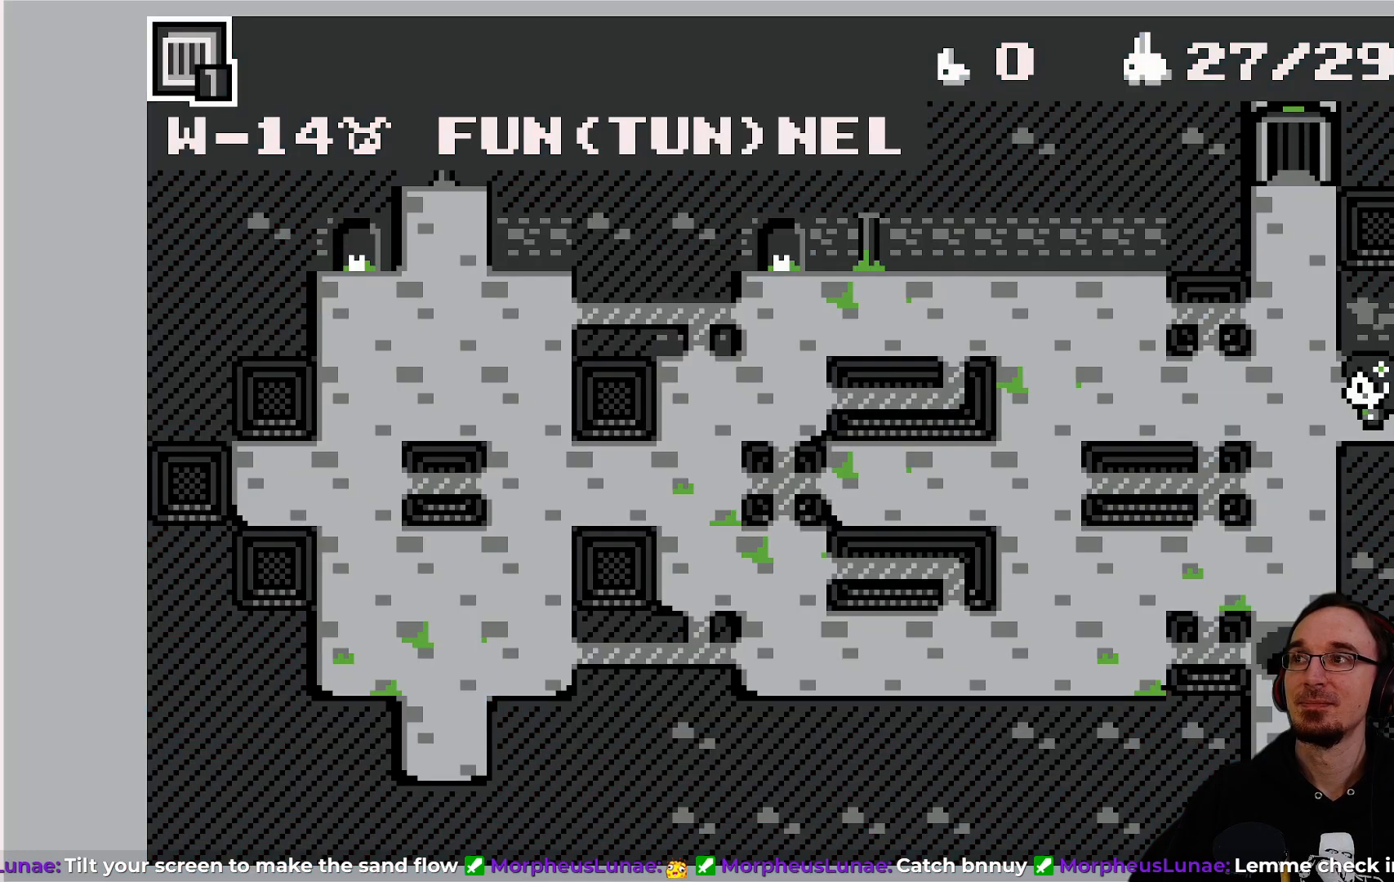
{"buttons": [], "left_stick": "center", "events": [[450, "DPAD_RIGHT", "up"]]}
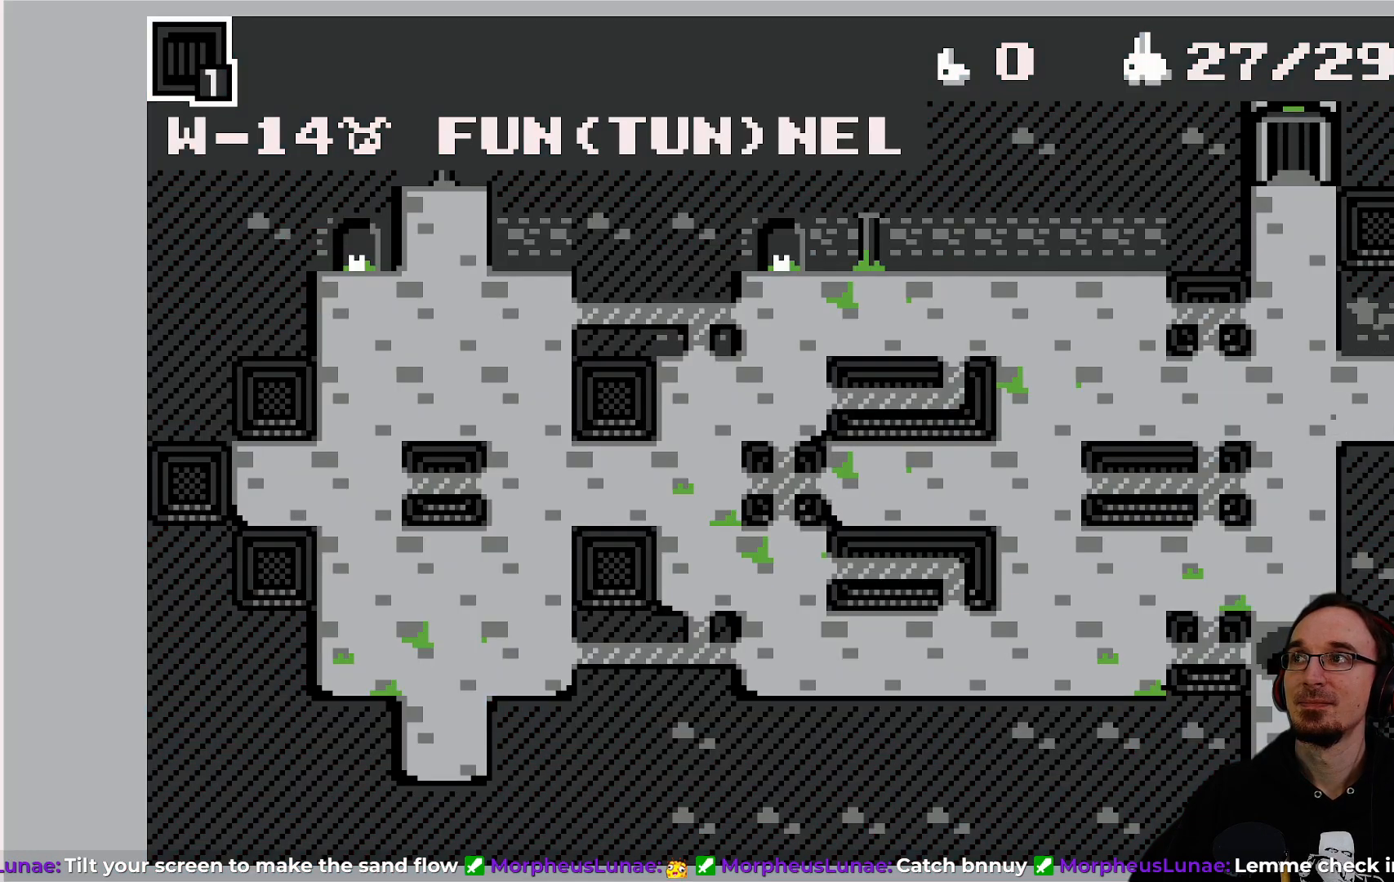
{"buttons": [], "left_stick": "center", "events": []}
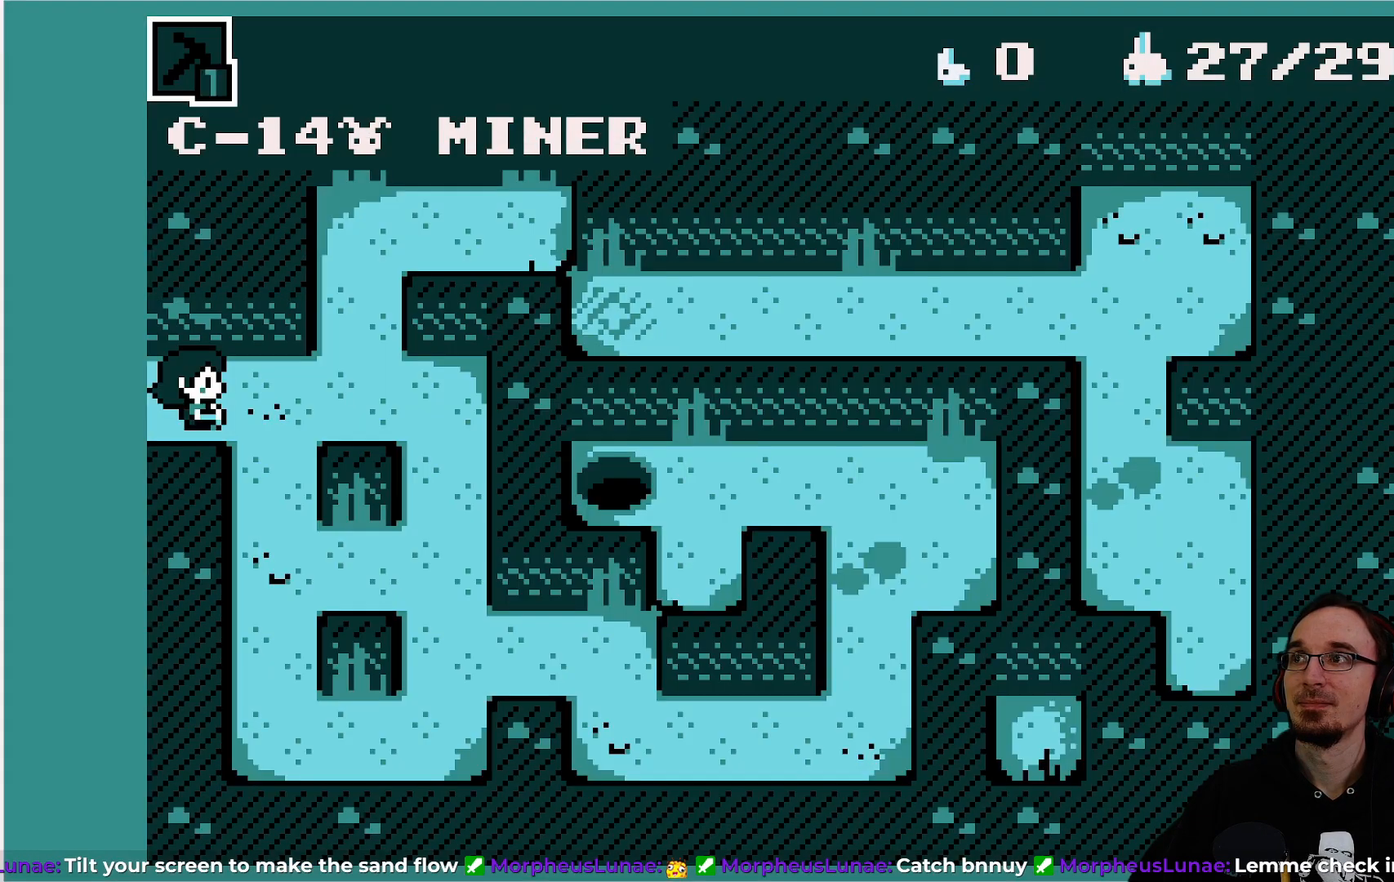
{"buttons": ["DPAD_UP"], "left_stick": "center", "events": [[67, "DPAD_RIGHT", "down"], [300, "DPAD_RIGHT", "up"], [333, "DPAD_UP", "down"]]}
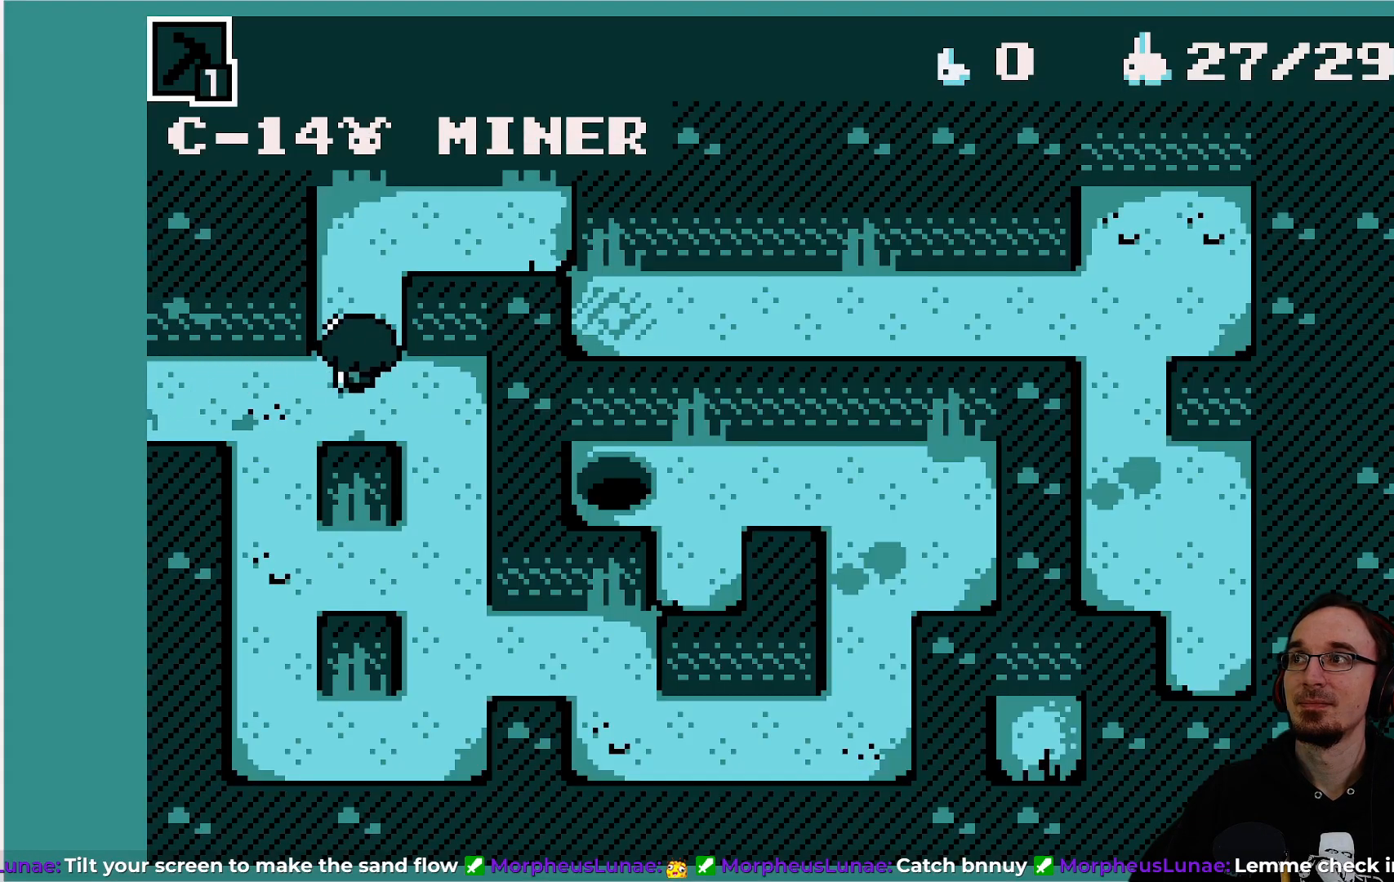
{"buttons": [], "left_stick": "center", "events": [[500, "DPAD_UP", "up"]]}
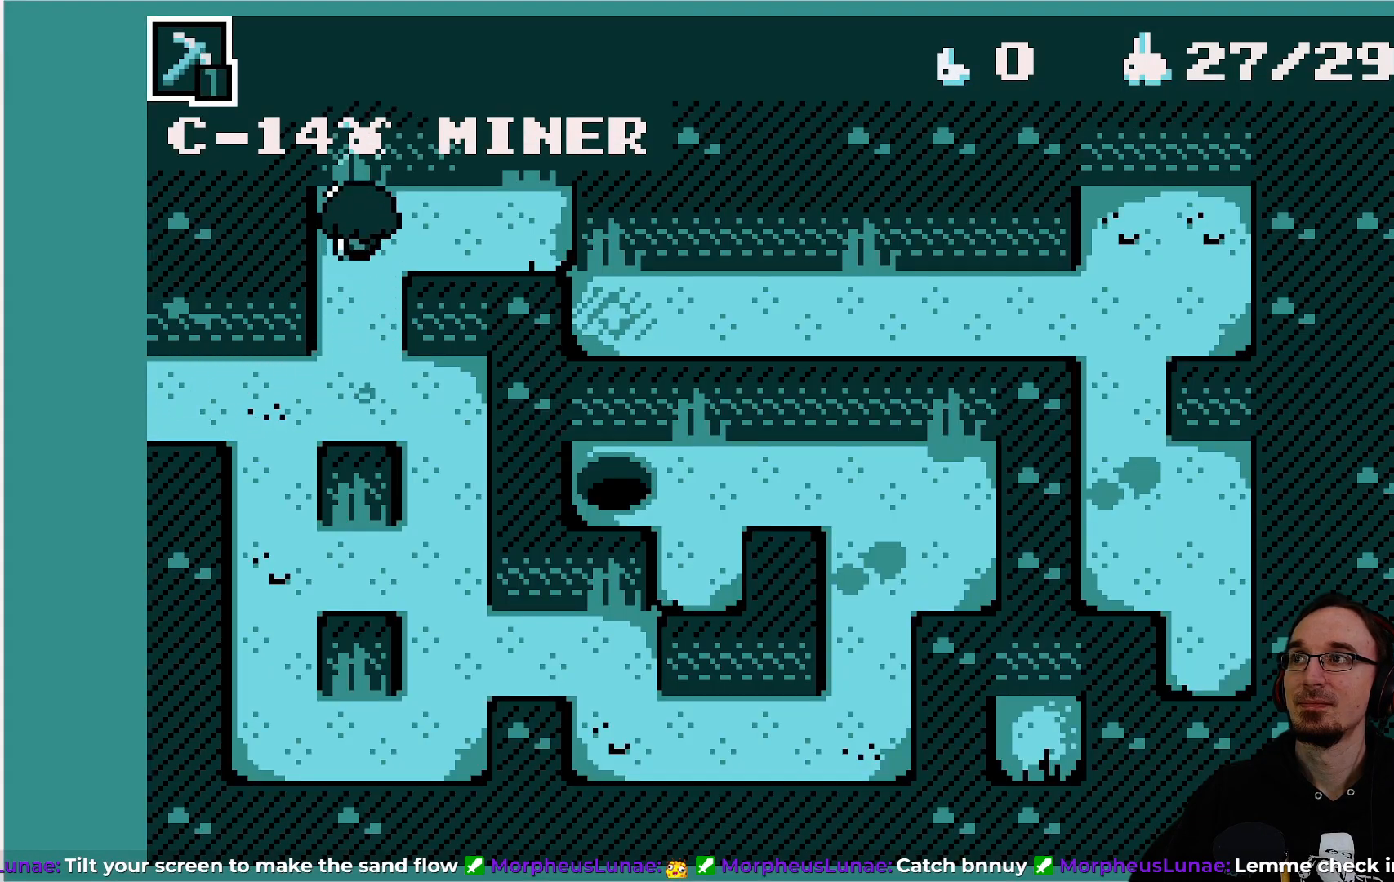
{"buttons": [], "left_stick": "center", "events": []}
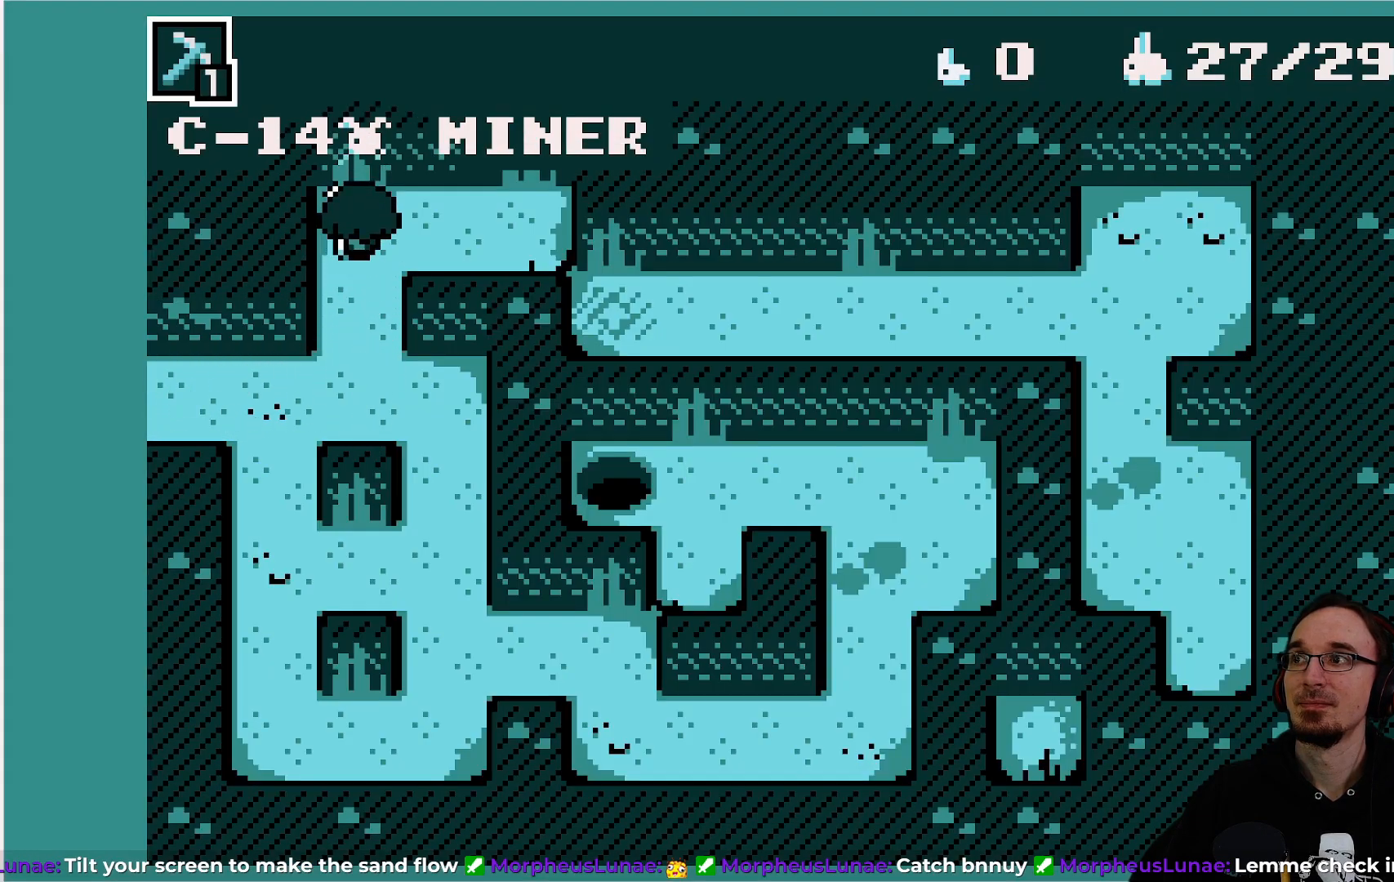
{"buttons": ["DPAD_LEFT"], "left_stick": "center", "events": [[150, "DPAD_DOWN", "down"], [417, "DPAD_DOWN", "up"], [483, "DPAD_LEFT", "down"]]}
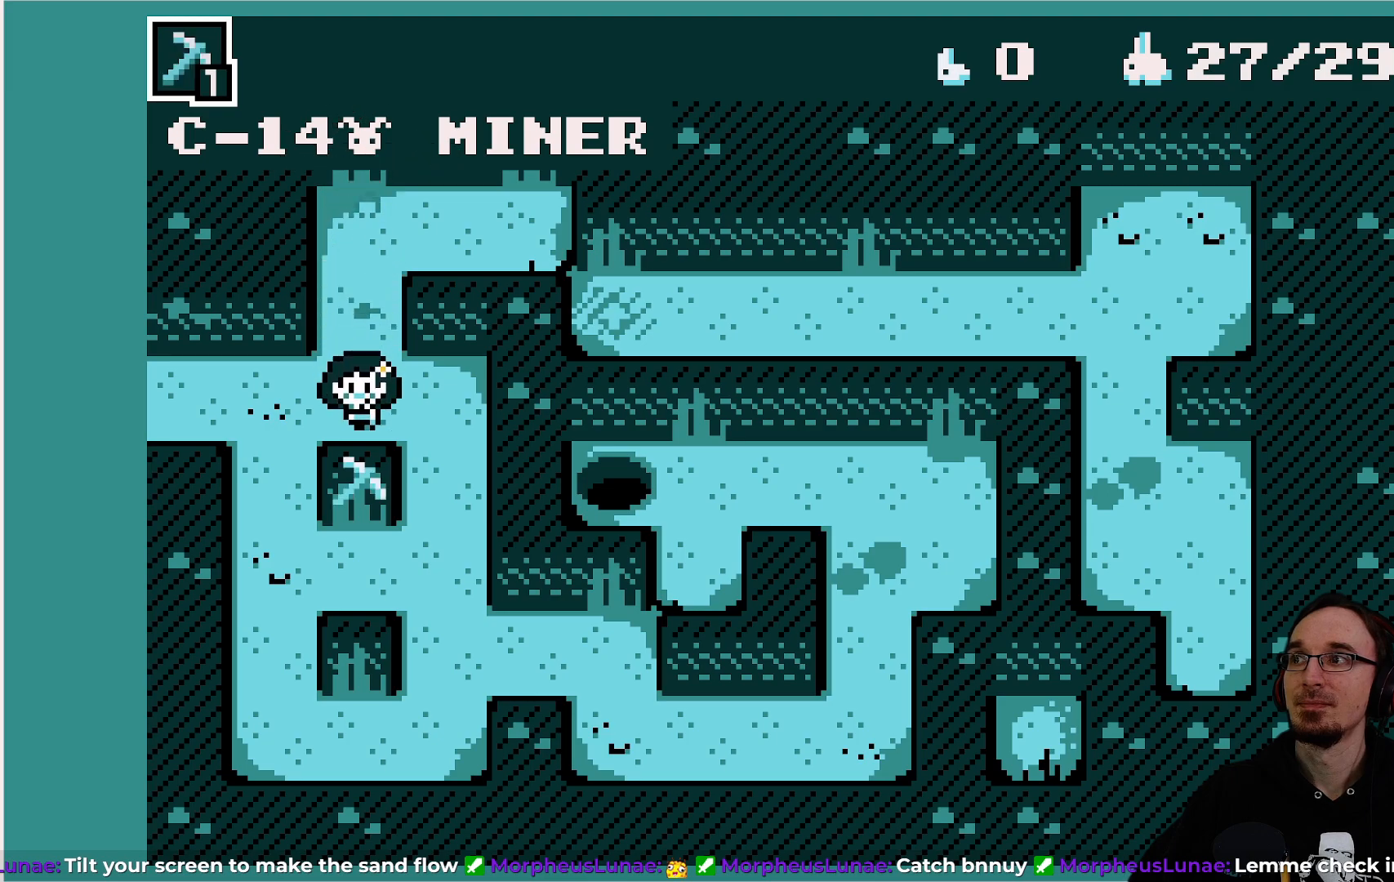
{"buttons": ["DPAD_UP"], "left_stick": "center", "events": [[217, "DPAD_LEFT", "up"], [433, "DPAD_UP", "down"]]}
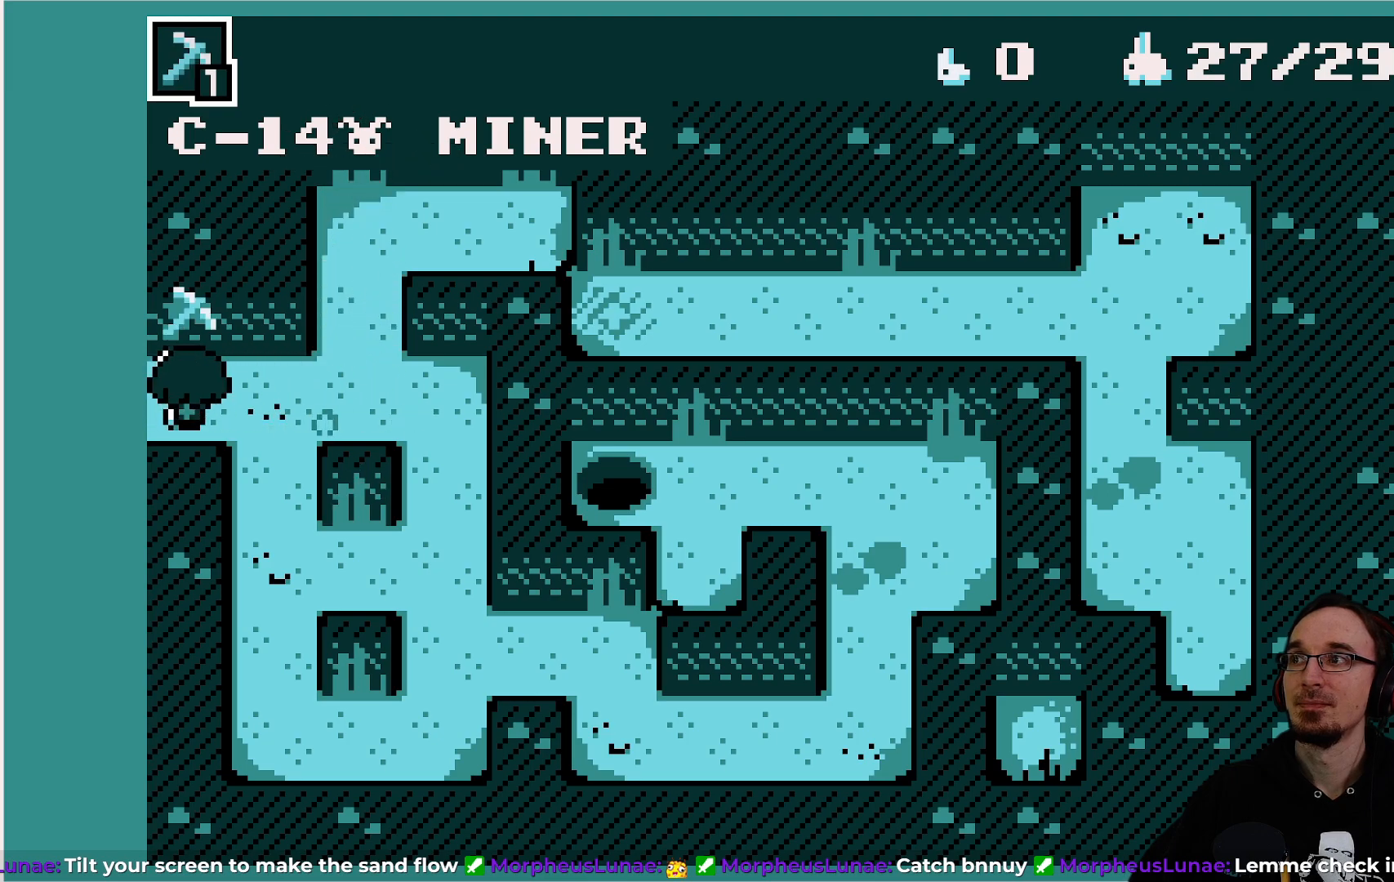
{"buttons": ["DPAD_UP"], "left_stick": "center", "events": [[33, "DPAD_UP", "up"], [167, "CROSS", "down"], [267, "CROSS", "up"], [400, "DPAD_UP", "down"]]}